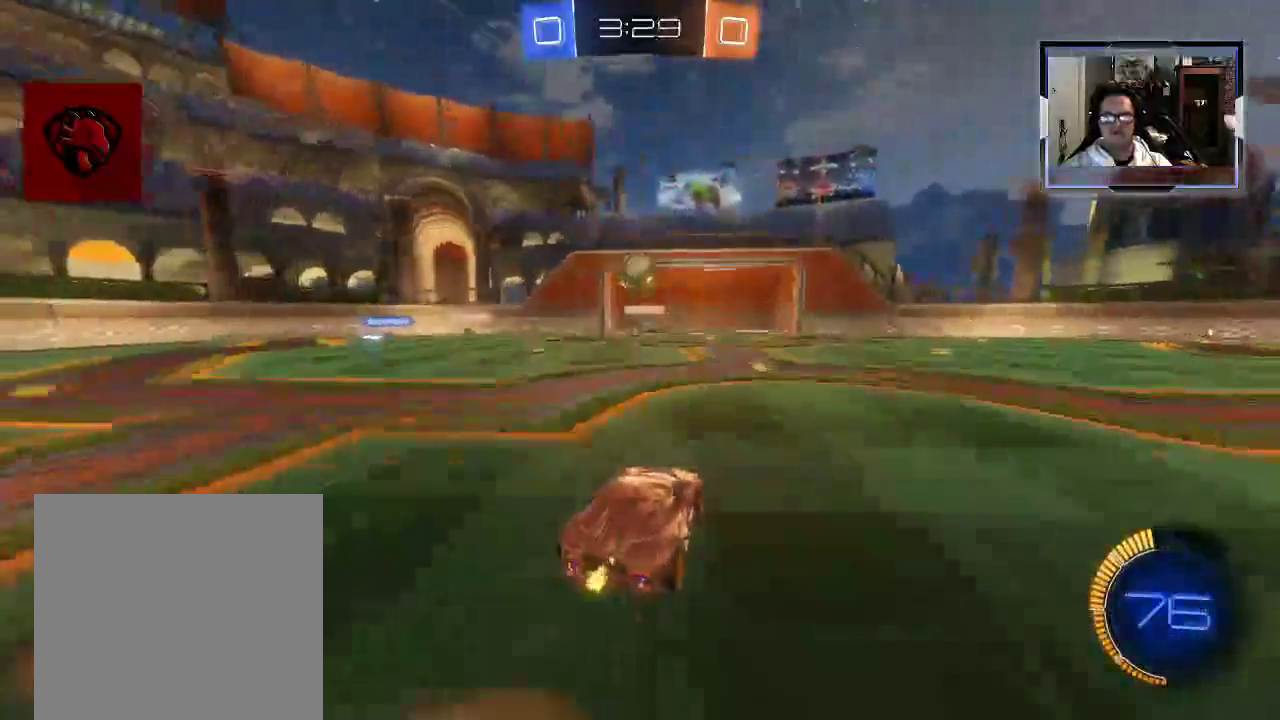
Gameplay with a controller (Xbox layout); each line is a JSON object with the inputs held at the frame after it. "events" lists button and stick changes between this image and that frame as [ms after this image, input, new state], when the widget could be followed in between. Not read: L3 R1 R3.
{"buttons": ["R2"], "left_stick": "down", "right_stick": "center", "events": [[21, "left_stick", "down-right"], [62, "A", "up"], [188, "left_stick", "center"], [250, "A", "down"], [333, "A", "up"], [438, "left_stick", "down"]]}
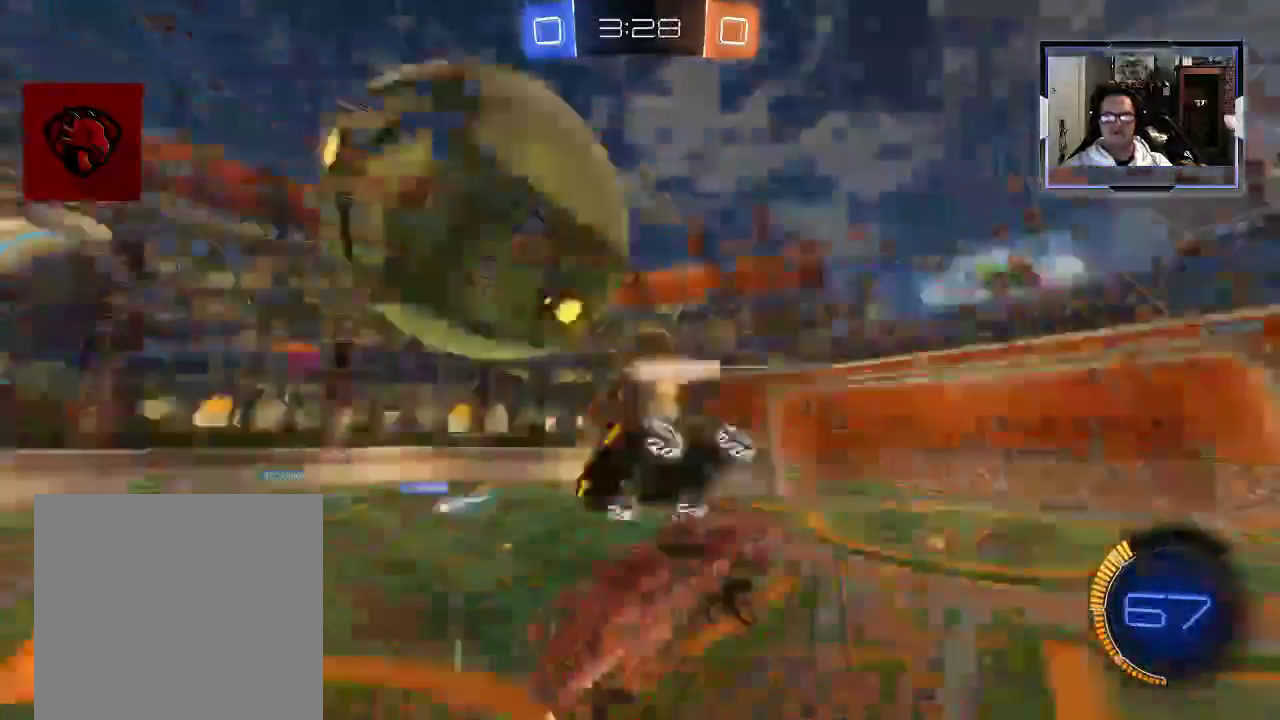
{"buttons": ["Y", "R2"], "left_stick": "center", "right_stick": "center", "events": [[146, "Y", "down"], [479, "left_stick", "center"]]}
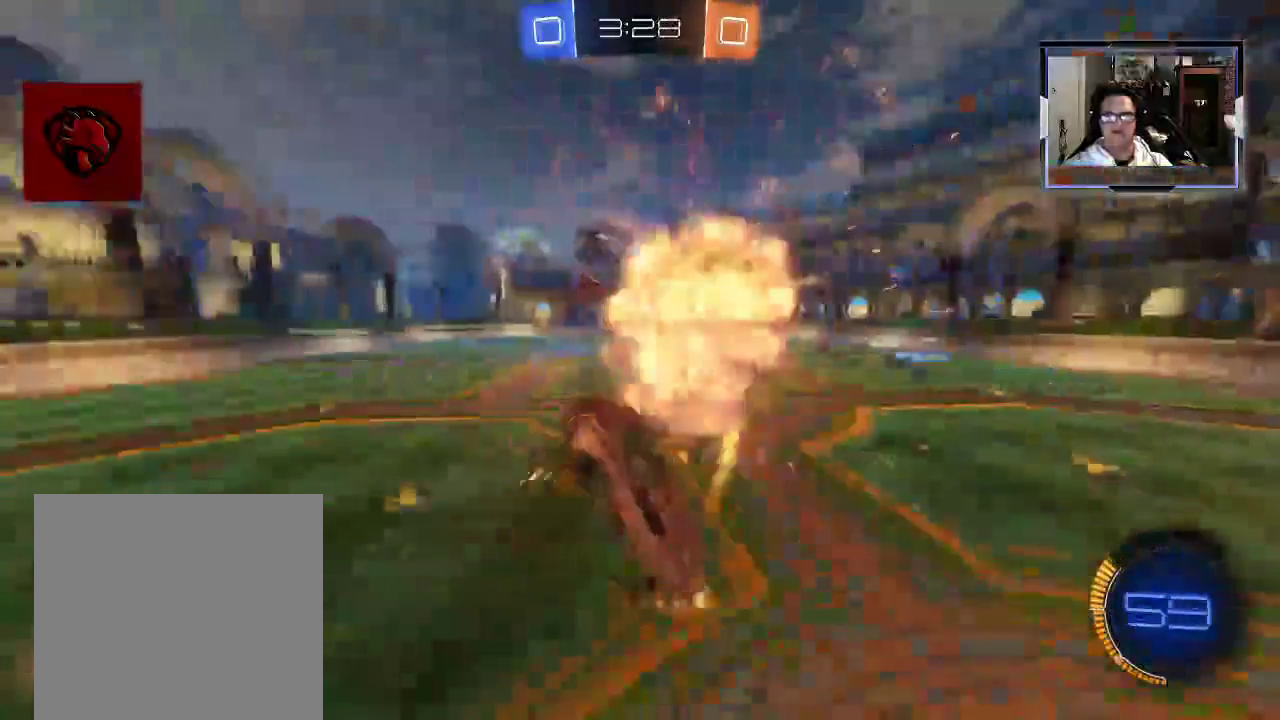
{"buttons": ["Y", "R2"], "left_stick": "up", "right_stick": "center", "events": [[125, "left_stick", "up"]]}
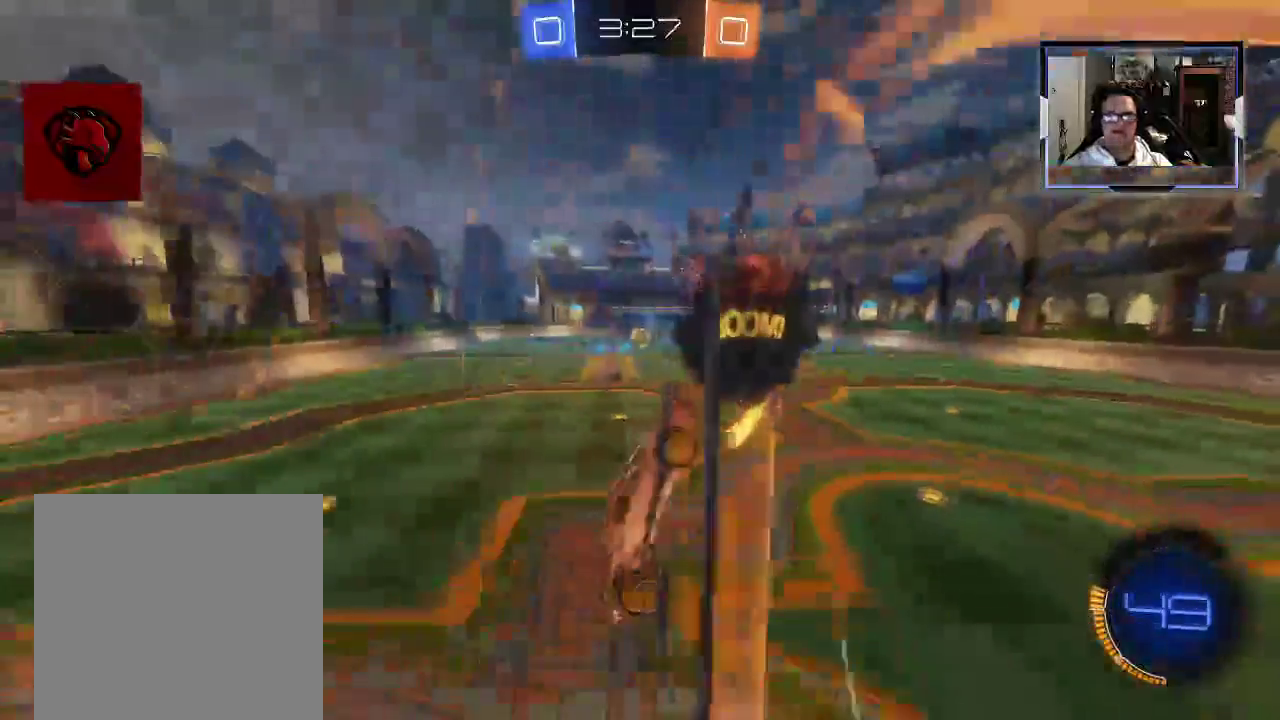
{"buttons": ["X", "R2"], "left_stick": "right", "right_stick": "center", "events": [[188, "left_stick", "up-right"], [354, "Y", "up"], [479, "X", "down"], [500, "left_stick", "right"]]}
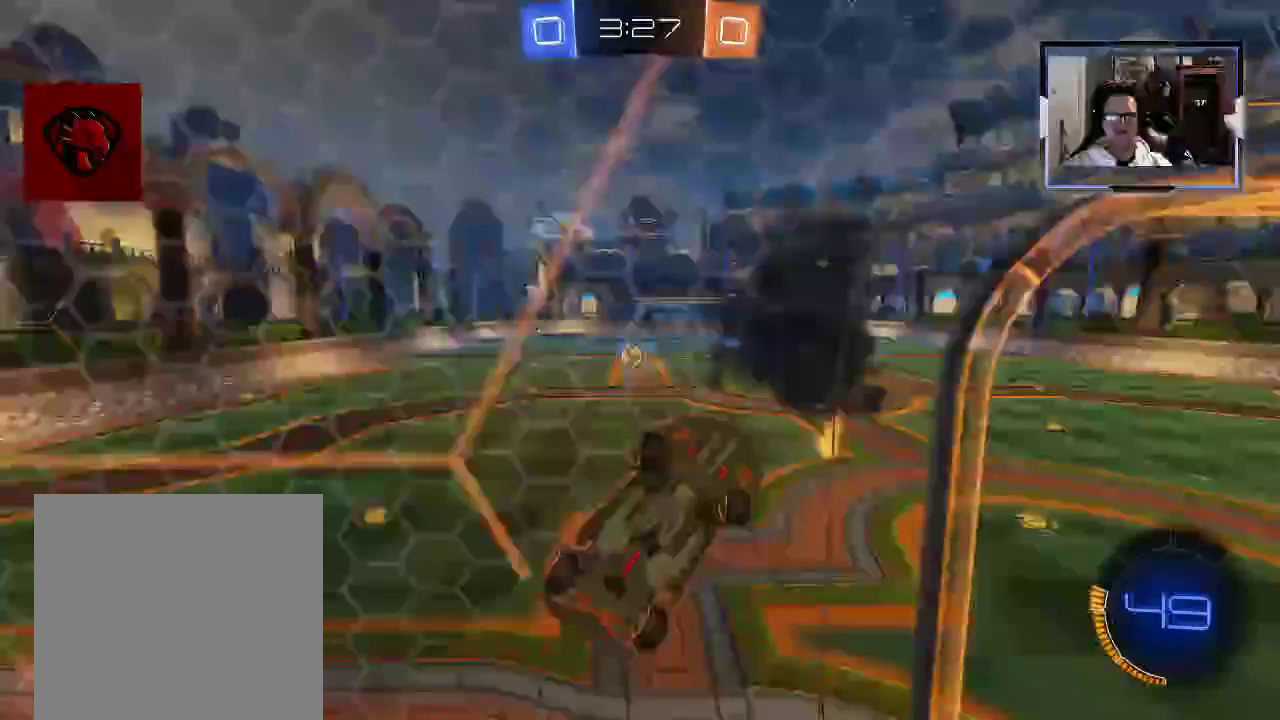
{"buttons": ["R2"], "left_stick": "right", "right_stick": "center", "events": [[500, "X", "up"]]}
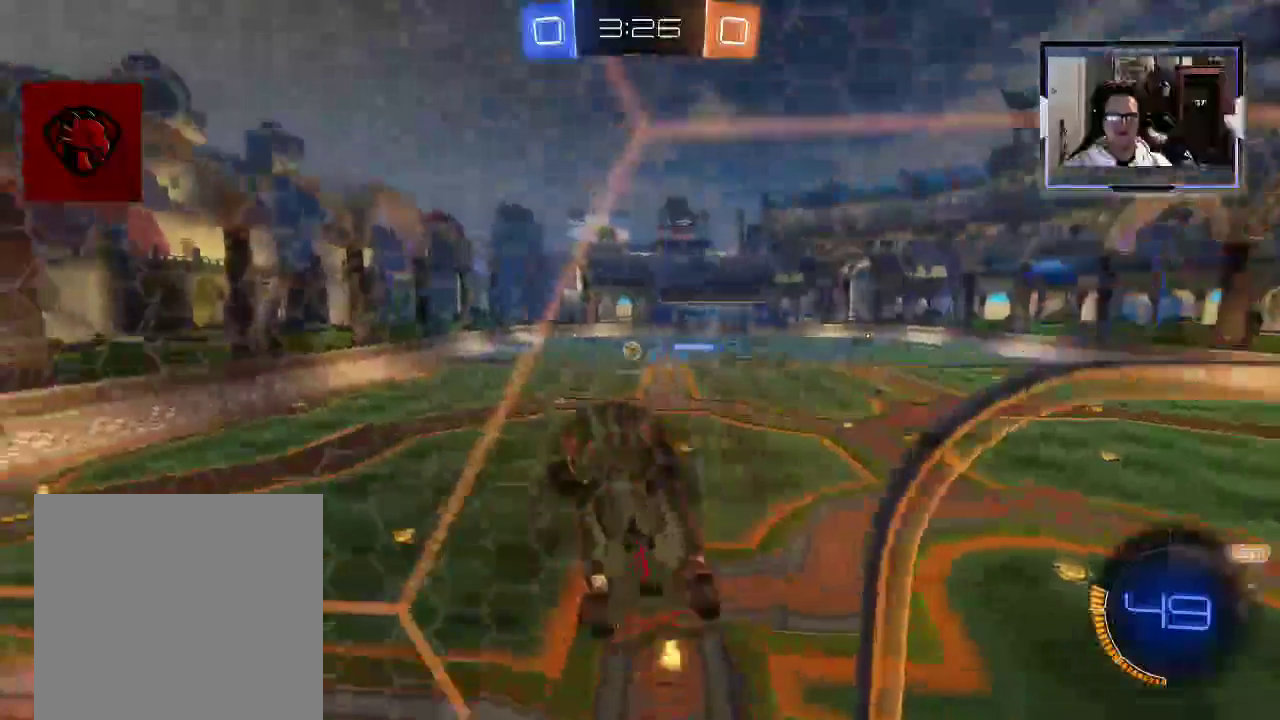
{"buttons": ["R2"], "left_stick": "right", "right_stick": "center", "events": []}
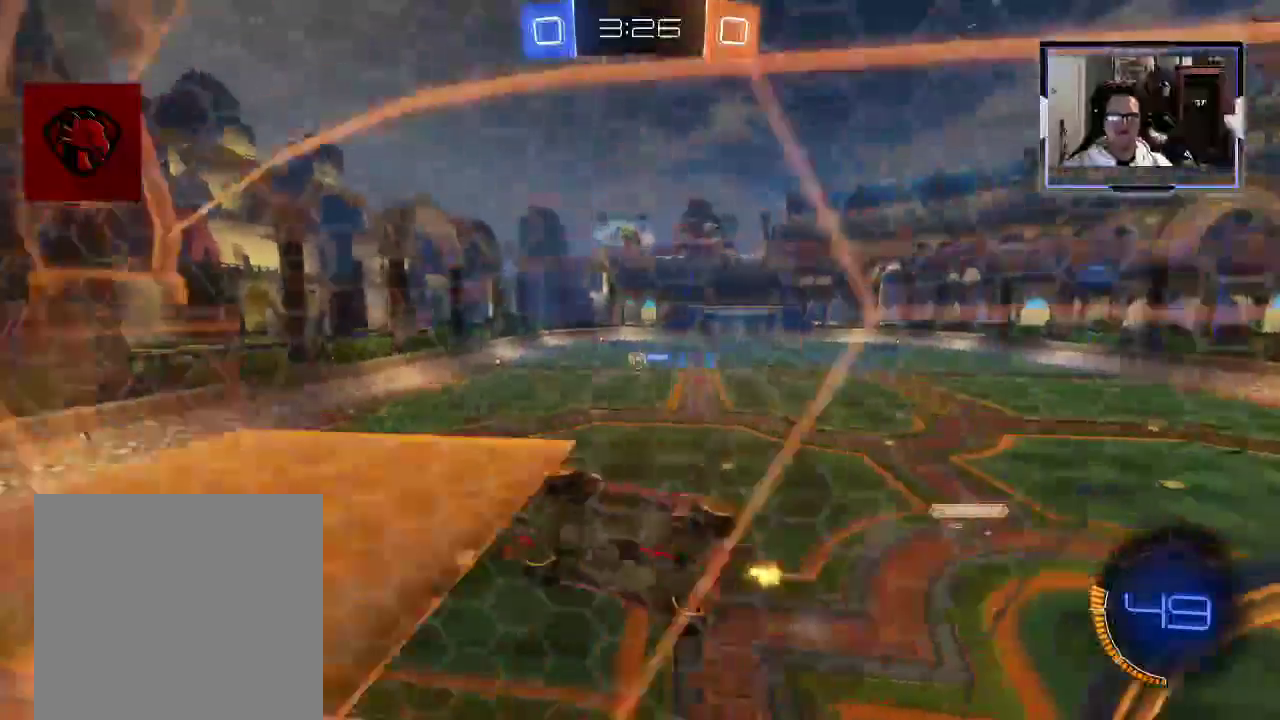
{"buttons": ["R2"], "left_stick": "right", "right_stick": "center", "events": [[188, "left_stick", "center"], [417, "left_stick", "right"]]}
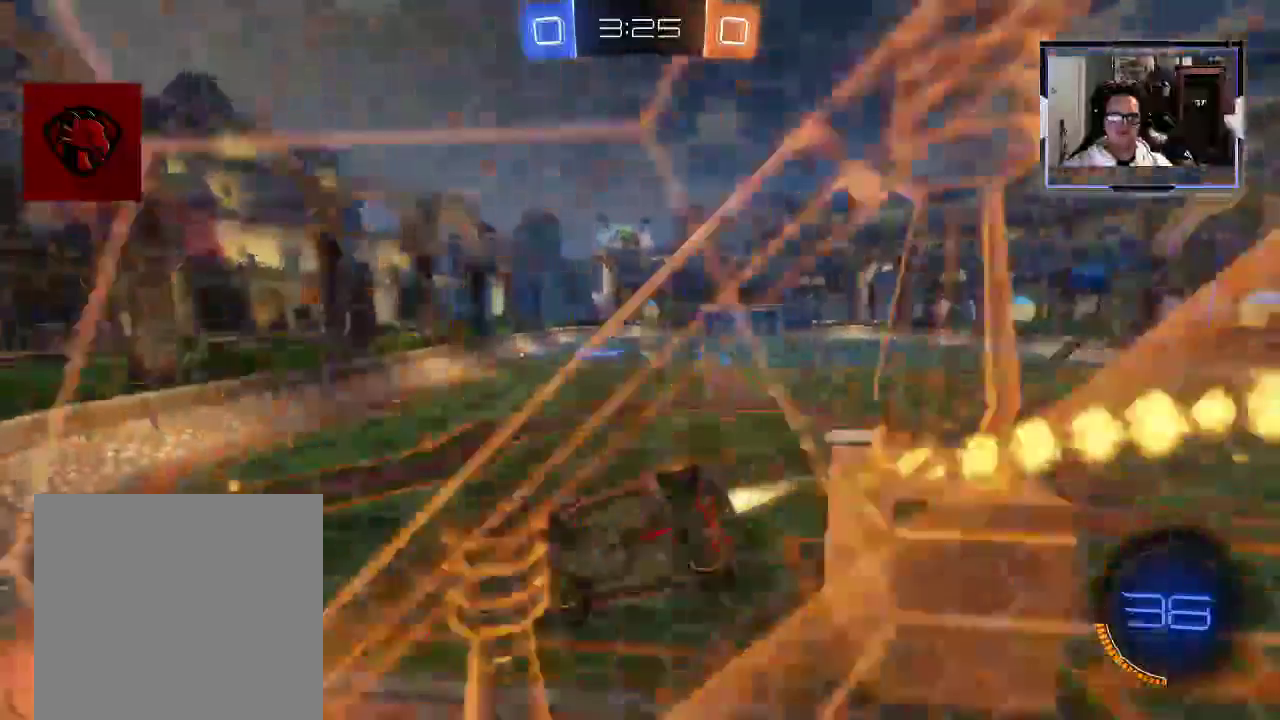
{"buttons": ["L2", "R2"], "left_stick": "center", "right_stick": "center", "events": [[354, "left_stick", "center"], [438, "L2", "down"]]}
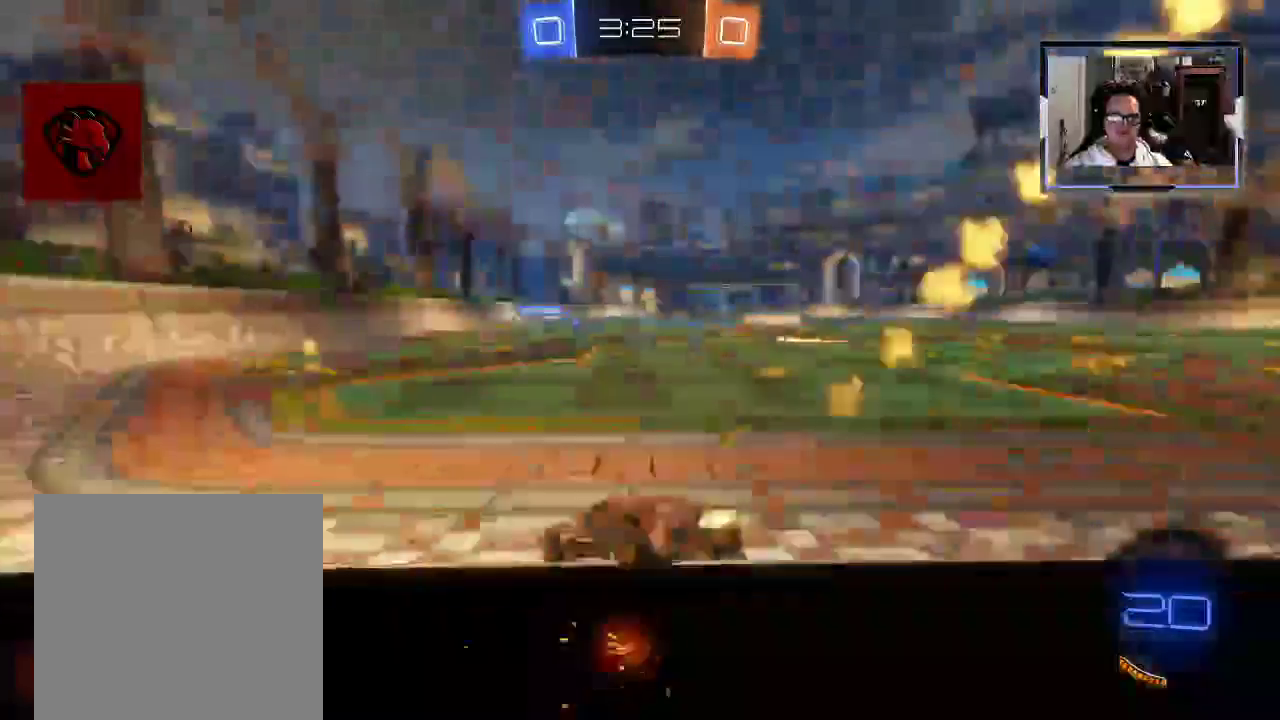
{"buttons": ["R2"], "left_stick": "center", "right_stick": "center", "events": [[42, "L2", "up"], [250, "left_stick", "left"], [375, "left_stick", "center"]]}
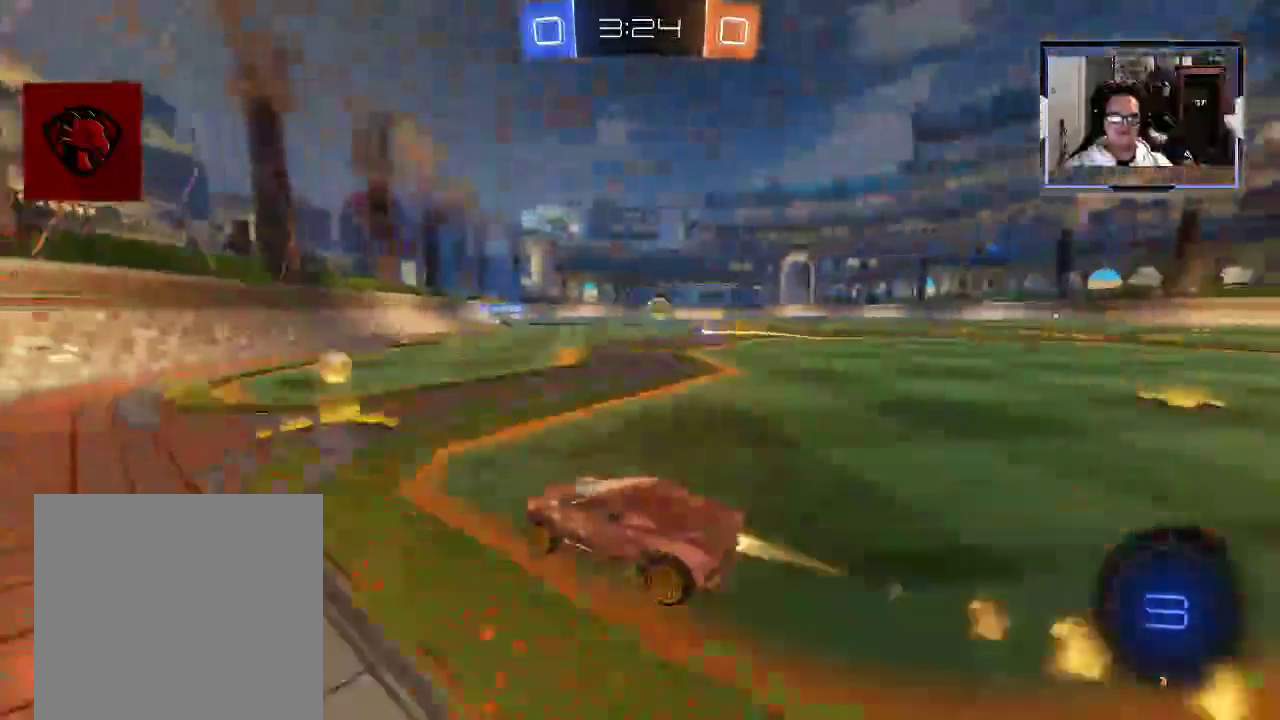
{"buttons": ["R2"], "left_stick": "right", "right_stick": "center", "events": [[104, "left_stick", "right"]]}
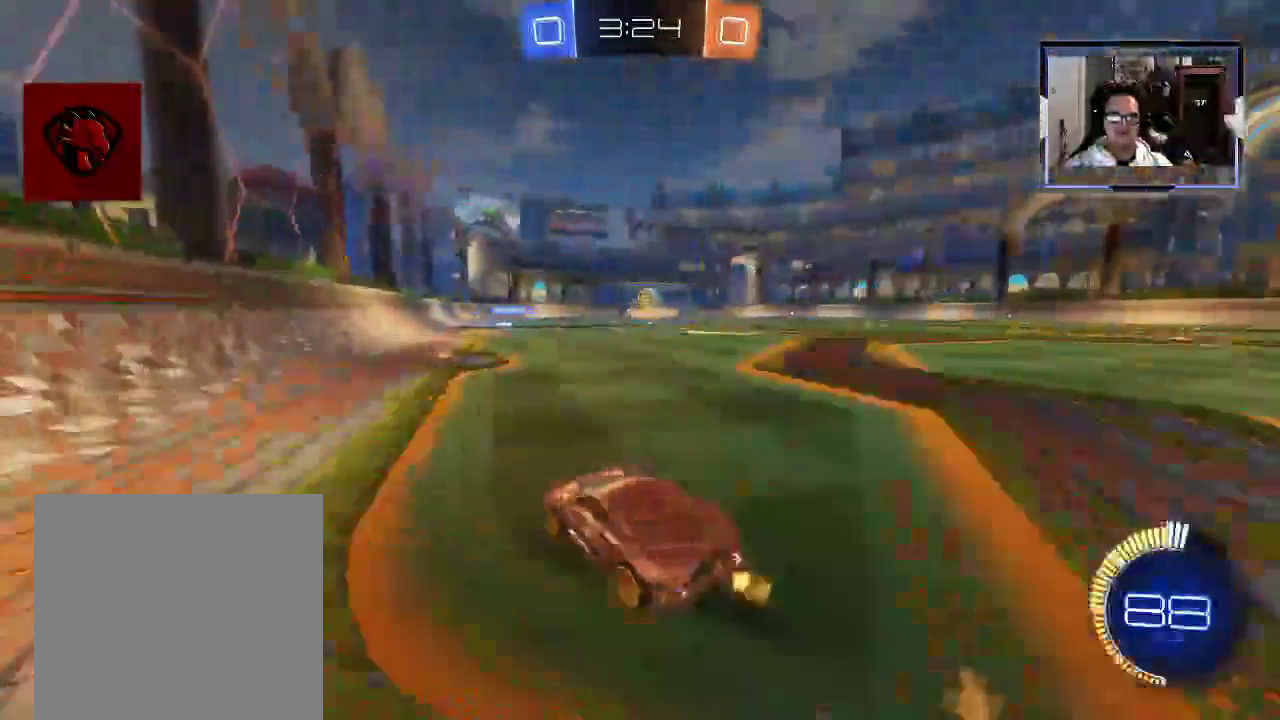
{"buttons": ["R2"], "left_stick": "up", "right_stick": "center", "events": [[21, "left_stick", "center"], [167, "left_stick", "right"], [229, "A", "down"], [312, "left_stick", "up"], [333, "A", "up"], [396, "A", "down"], [500, "A", "up"]]}
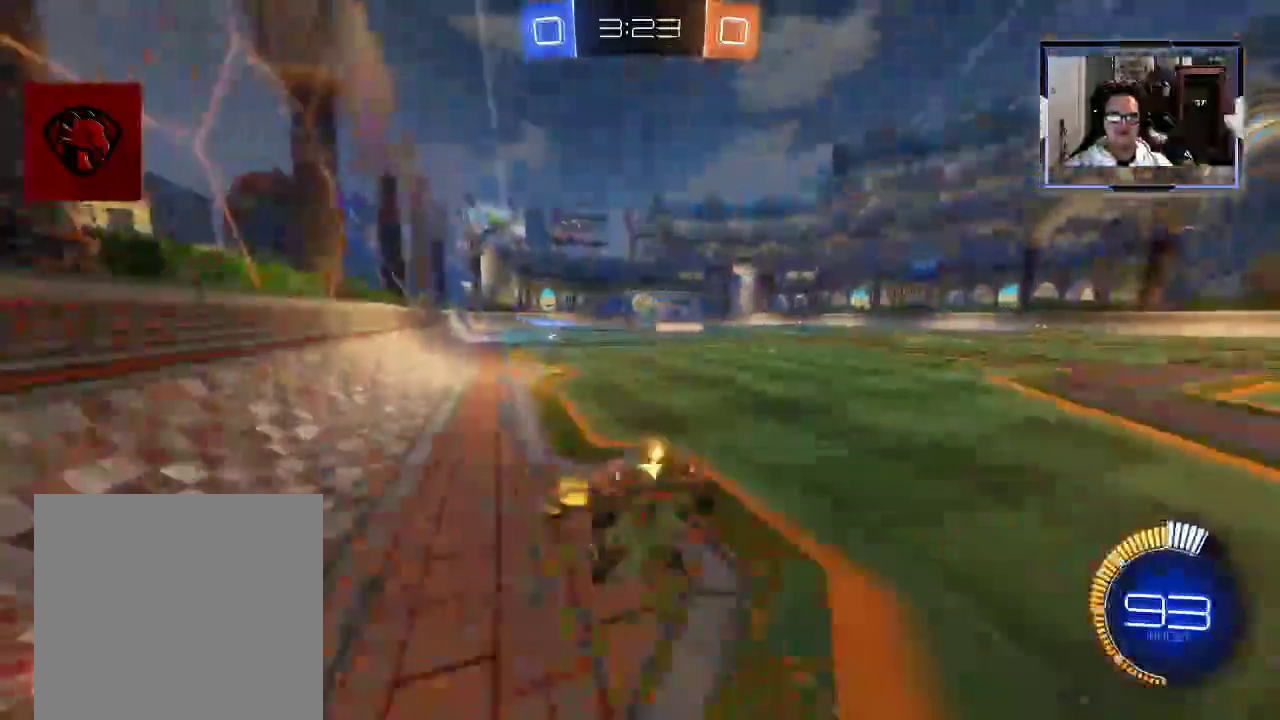
{"buttons": [], "left_stick": "up", "right_stick": "center", "events": [[208, "R2", "up"]]}
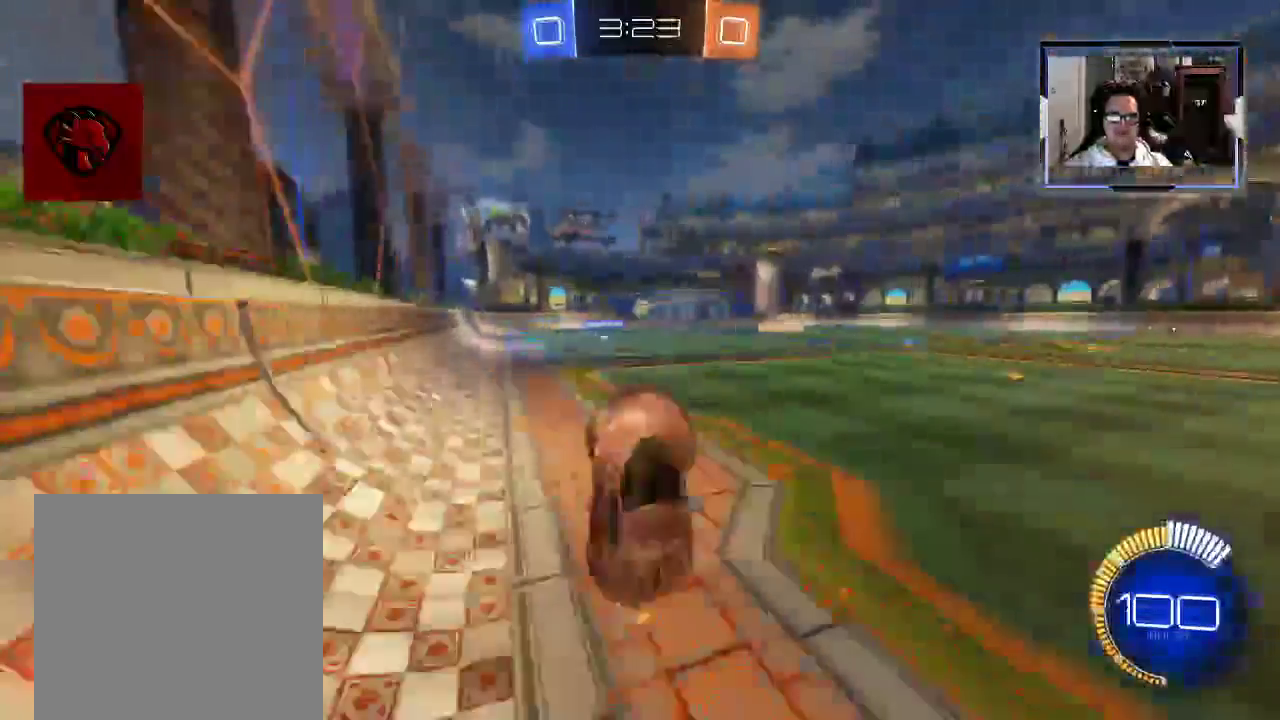
{"buttons": ["R2"], "left_stick": "right", "right_stick": "center", "events": [[188, "left_stick", "center"], [250, "R2", "down"], [458, "left_stick", "right"]]}
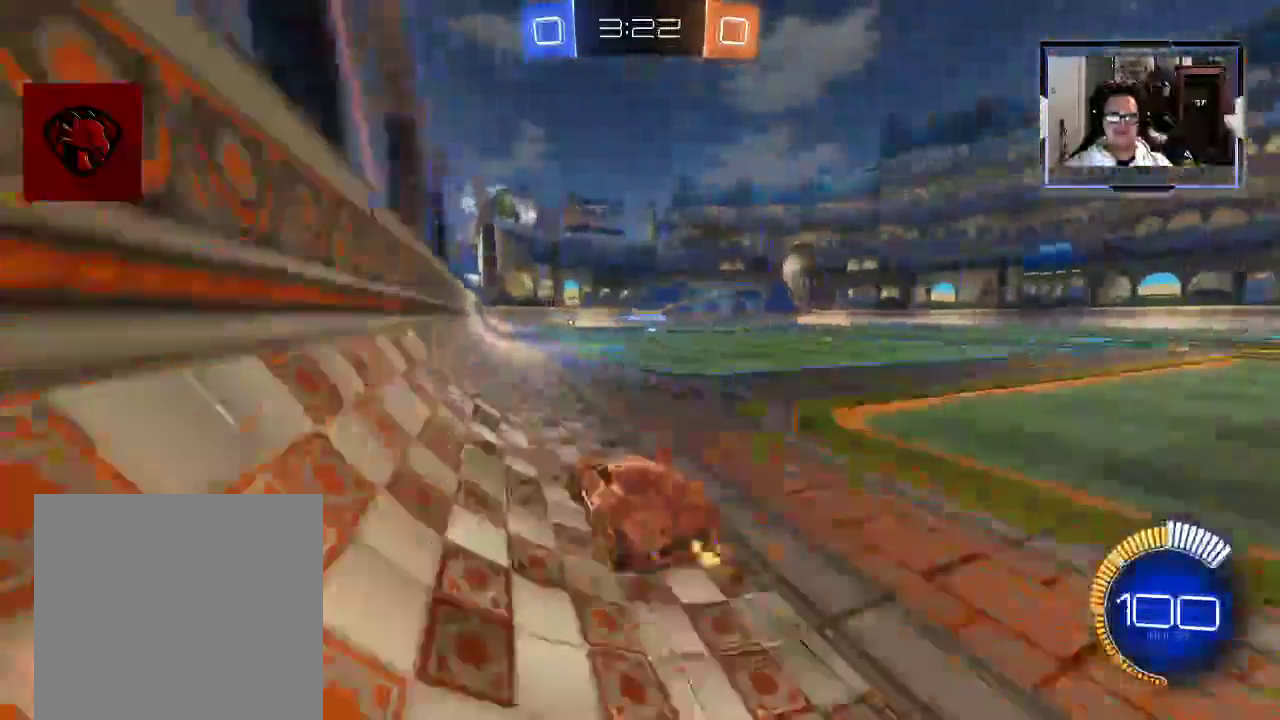
{"buttons": ["R2"], "left_stick": "center", "right_stick": "center", "events": [[479, "left_stick", "center"]]}
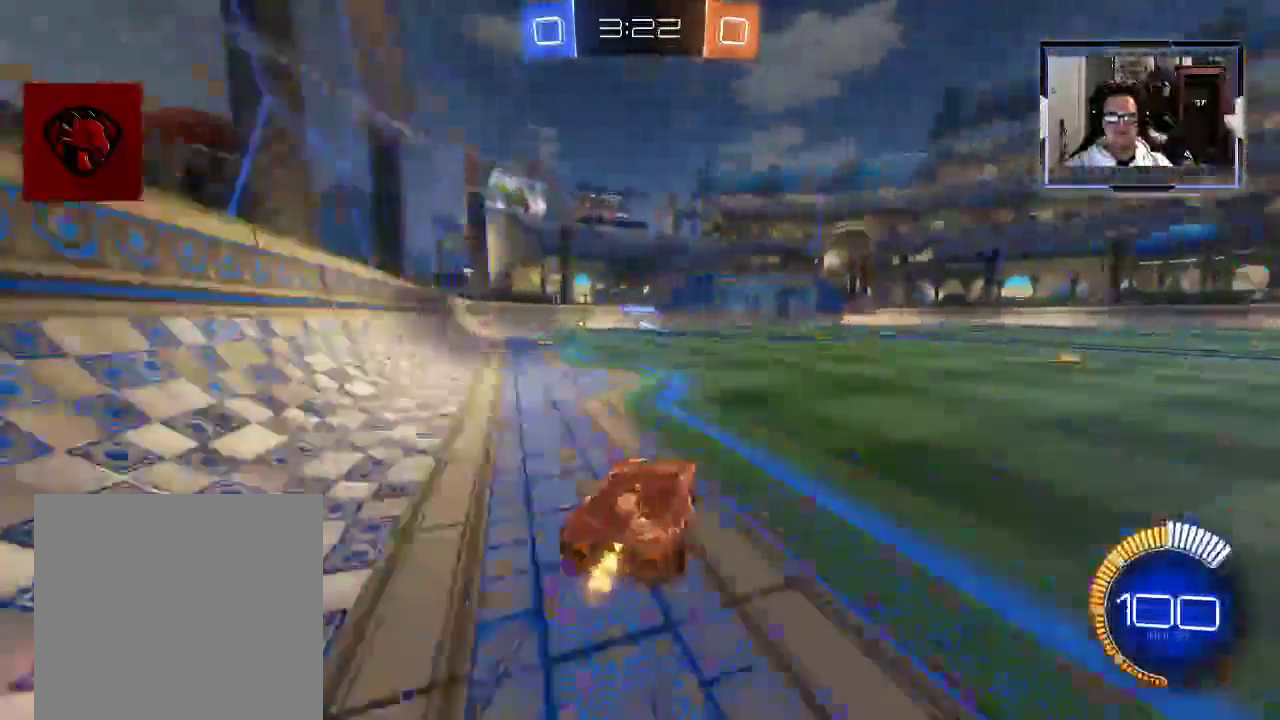
{"buttons": ["R2"], "left_stick": "center", "right_stick": "center"}
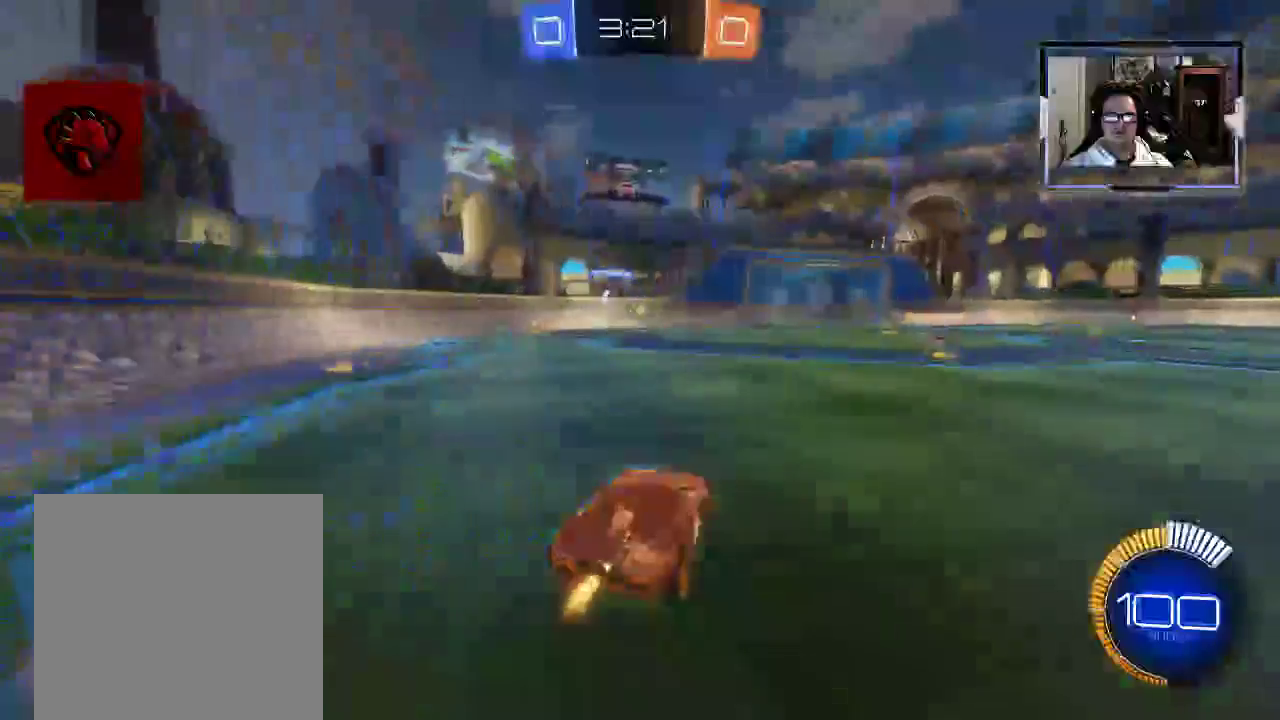
{"buttons": ["R2"], "left_stick": "center", "right_stick": "center", "events": [[312, "left_stick", "right"], [438, "left_stick", "center"]]}
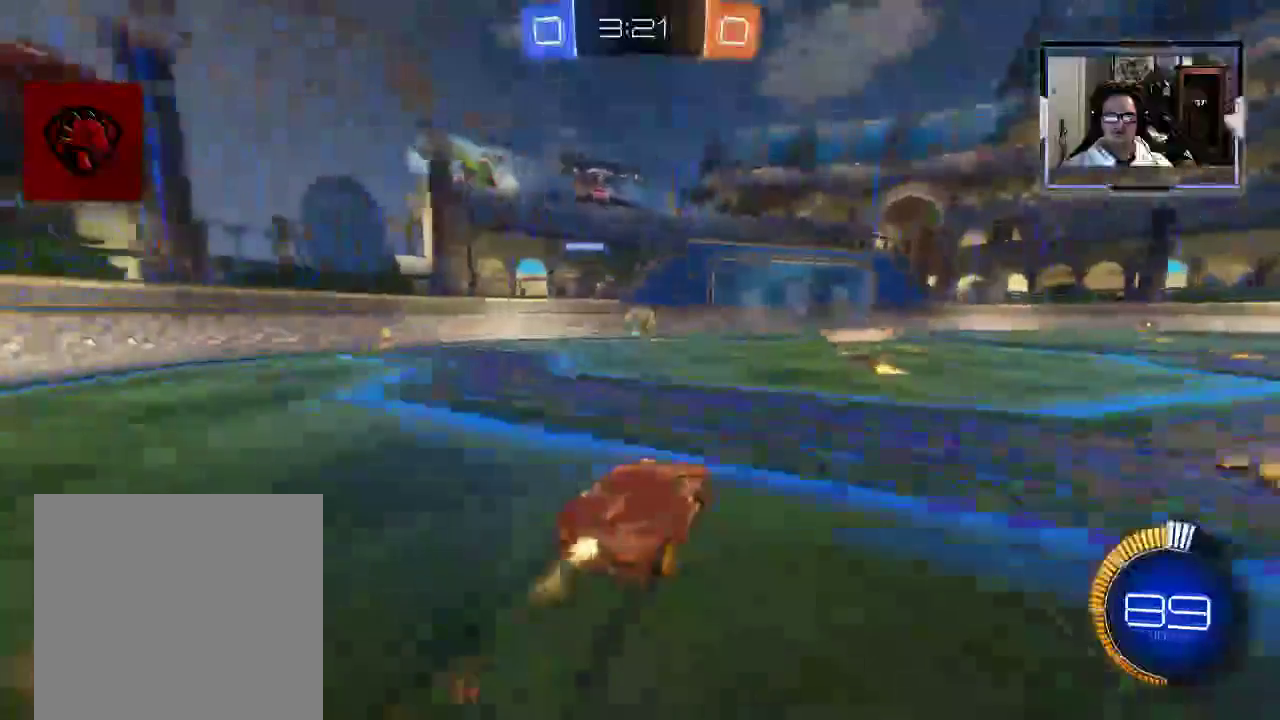
{"buttons": ["R2"], "left_stick": "center", "right_stick": "center", "events": [[62, "left_stick", "left"], [167, "left_stick", "center"]]}